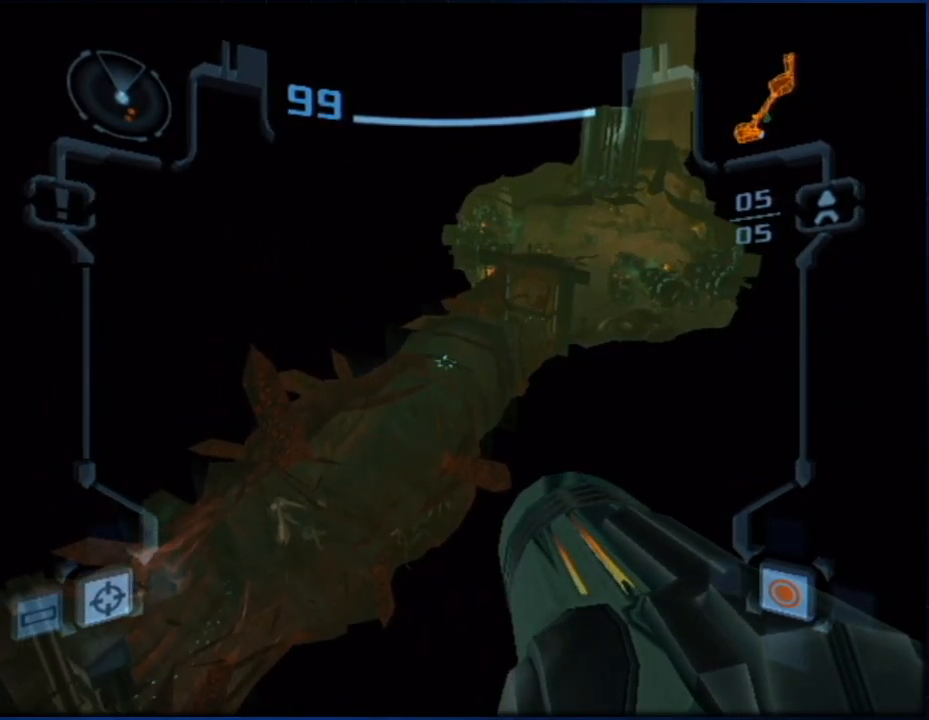
Gameplay with a controller (Nintendo layout); each line is a JSON object with the inputs held at the frame after it. "button_events" lists button changes between this image and that frame as [ms after this image, input, new state], when the widget could be followed in between (sticks are given only as held states). Not read: HOME L3 R3.
{"buttons": ["L1"], "left_stick": "right", "right_stick": "center", "button_events": [[167, "B", "down"], [350, "B", "up"]]}
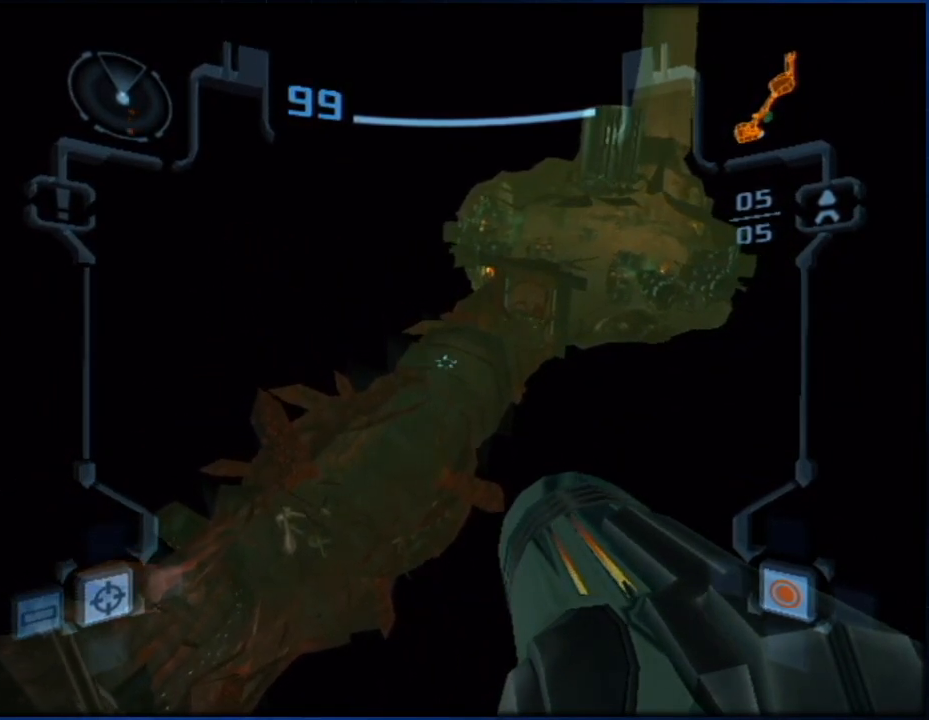
{"buttons": ["L1"], "left_stick": "center", "right_stick": "center", "button_events": [[133, "B", "down"], [350, "B", "up"]]}
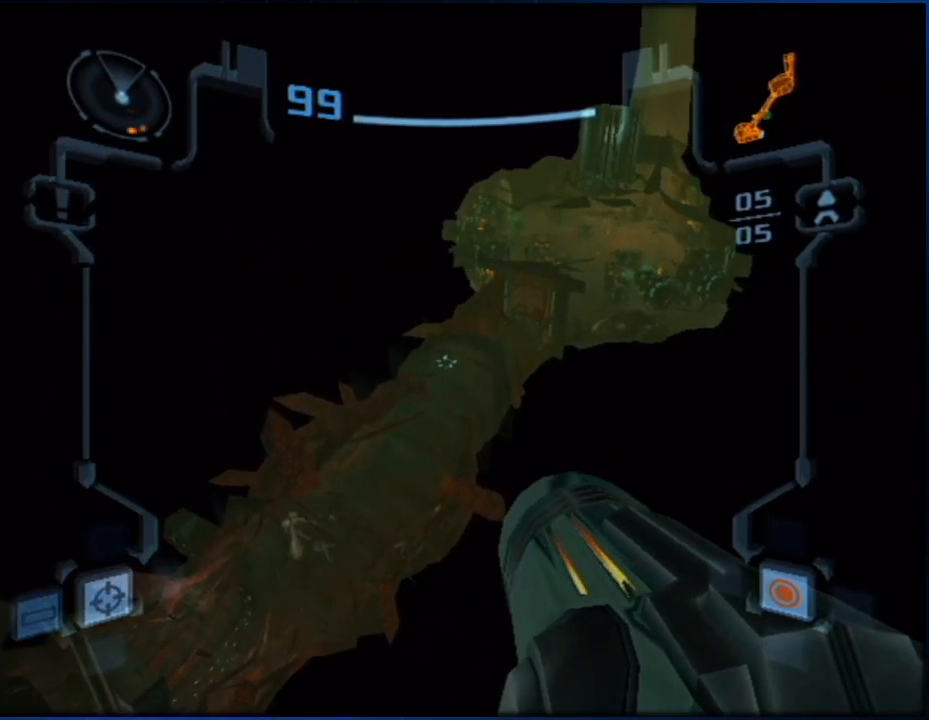
{"buttons": ["L1"], "left_stick": "center", "right_stick": "center", "button_events": [[150, "B", "down"], [333, "B", "up"]]}
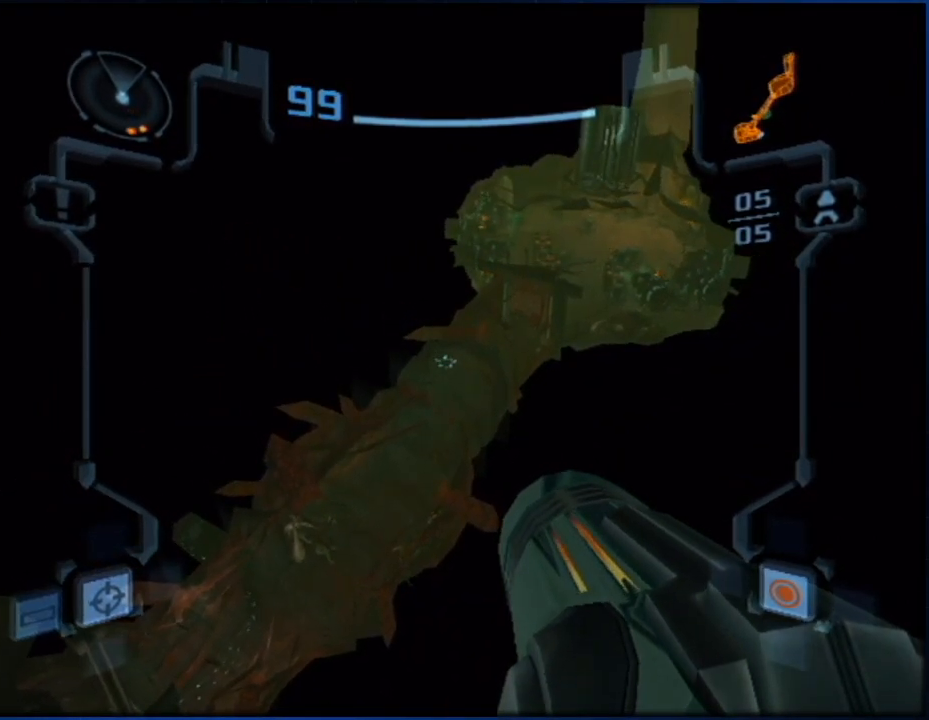
{"buttons": ["L1"], "left_stick": "center", "right_stick": "center", "button_events": [[83, "B", "down"], [267, "B", "up"]]}
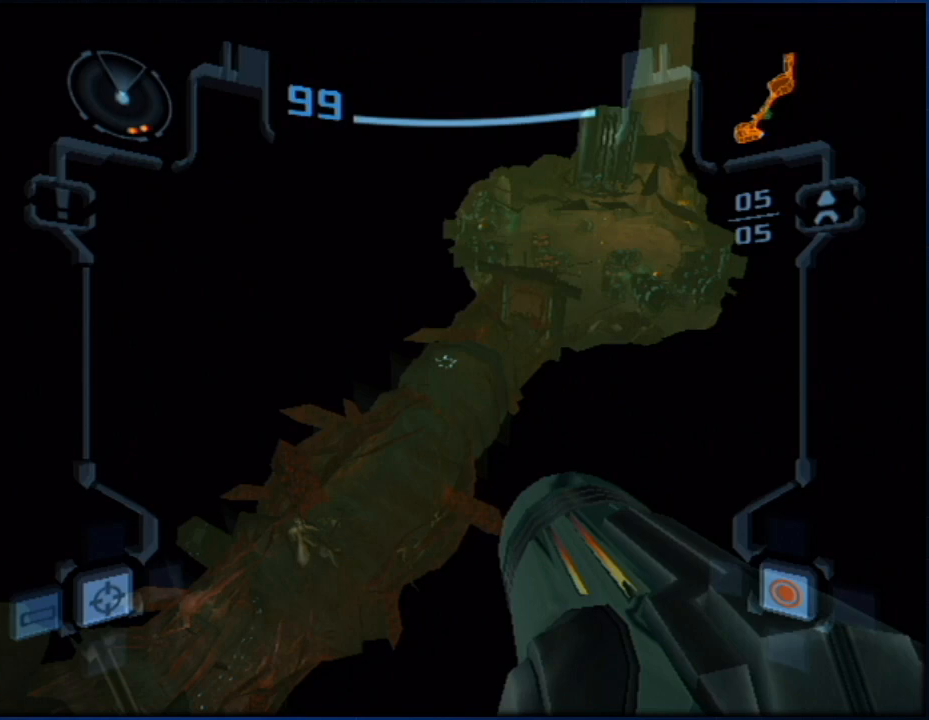
{"buttons": [], "left_stick": "up-right", "right_stick": "center", "button_events": [[50, "B", "down"], [200, "B", "up"], [233, "L1", "up"]]}
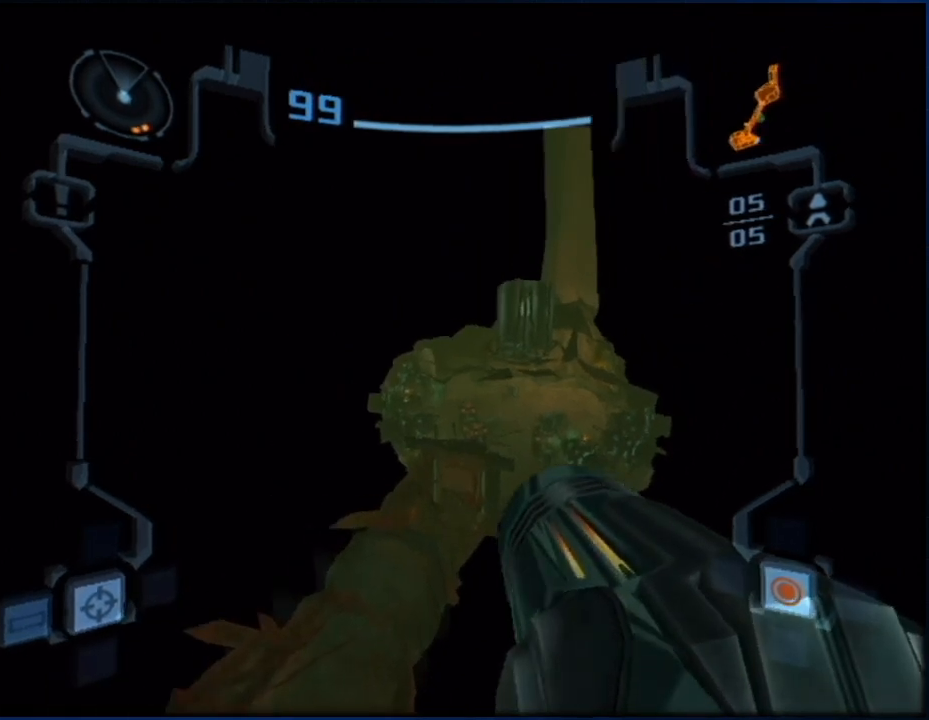
{"buttons": [], "left_stick": "up", "right_stick": "center", "button_events": []}
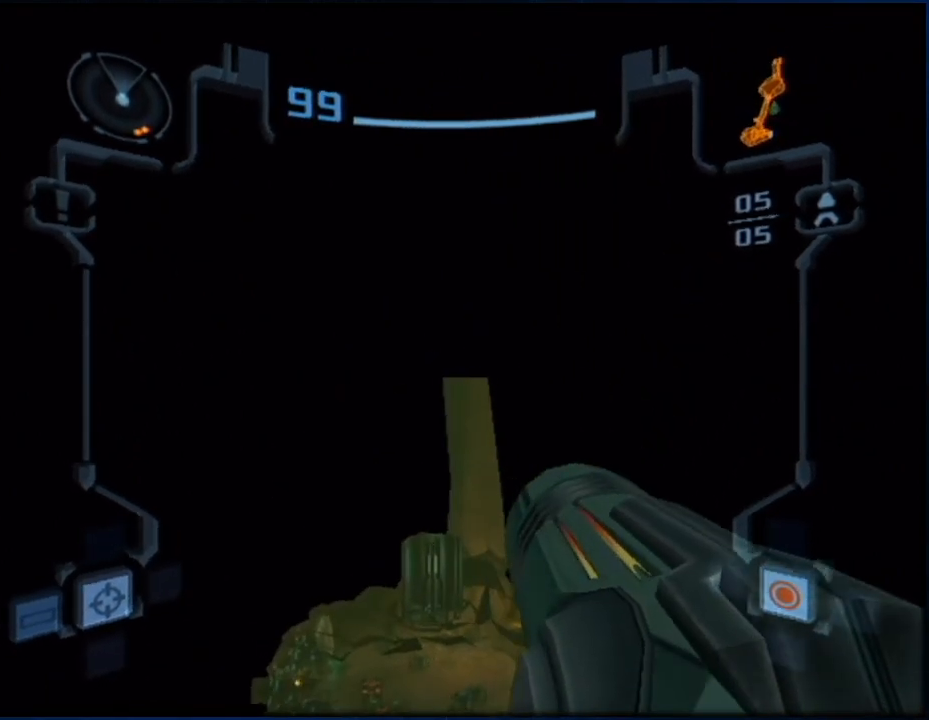
{"buttons": [], "left_stick": "up-right", "right_stick": "center", "button_events": [[83, "L1", "down"], [200, "L1", "up"], [267, "L1", "down"], [467, "L1", "up"]]}
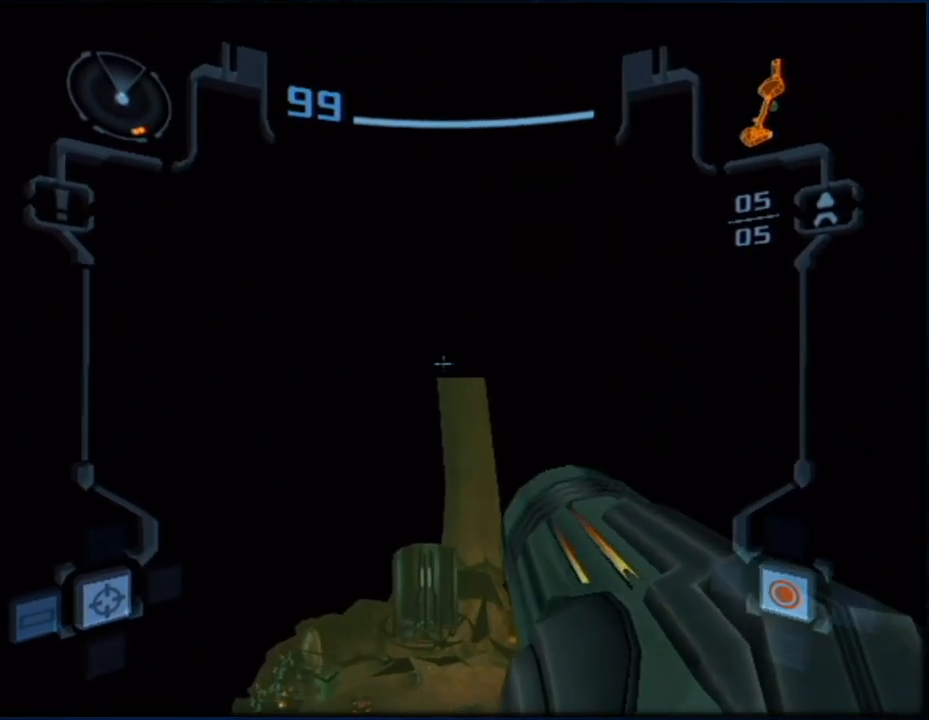
{"buttons": ["L1"], "left_stick": "up", "right_stick": "center", "button_events": [[67, "L1", "down"]]}
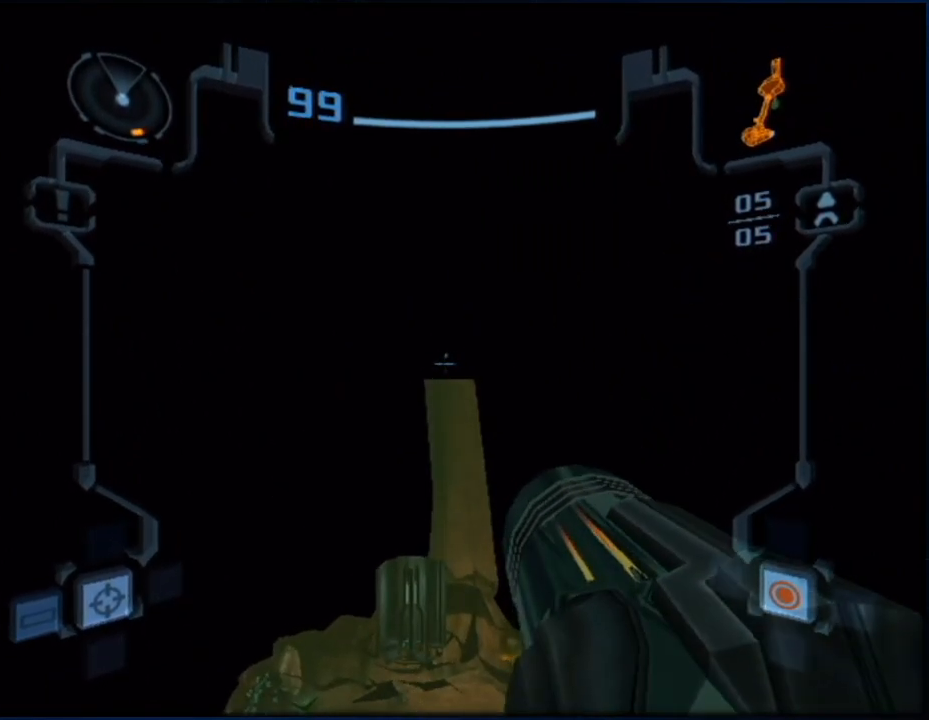
{"buttons": ["L1"], "left_stick": "up", "right_stick": "center", "button_events": [[200, "L1", "up"], [267, "L1", "down"]]}
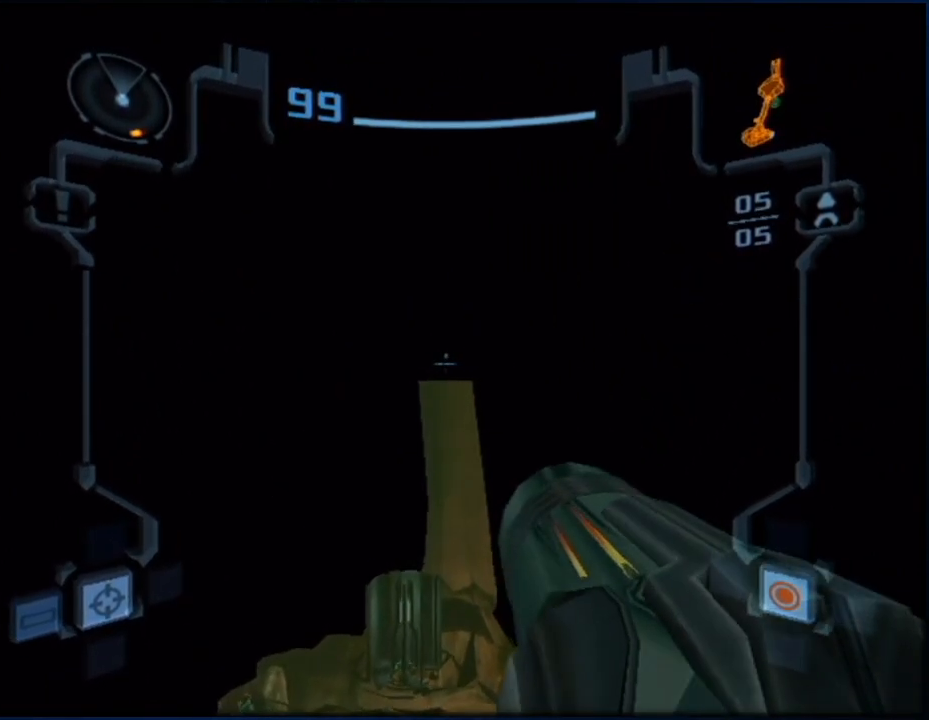
{"buttons": ["L1"], "left_stick": "up", "right_stick": "center", "button_events": []}
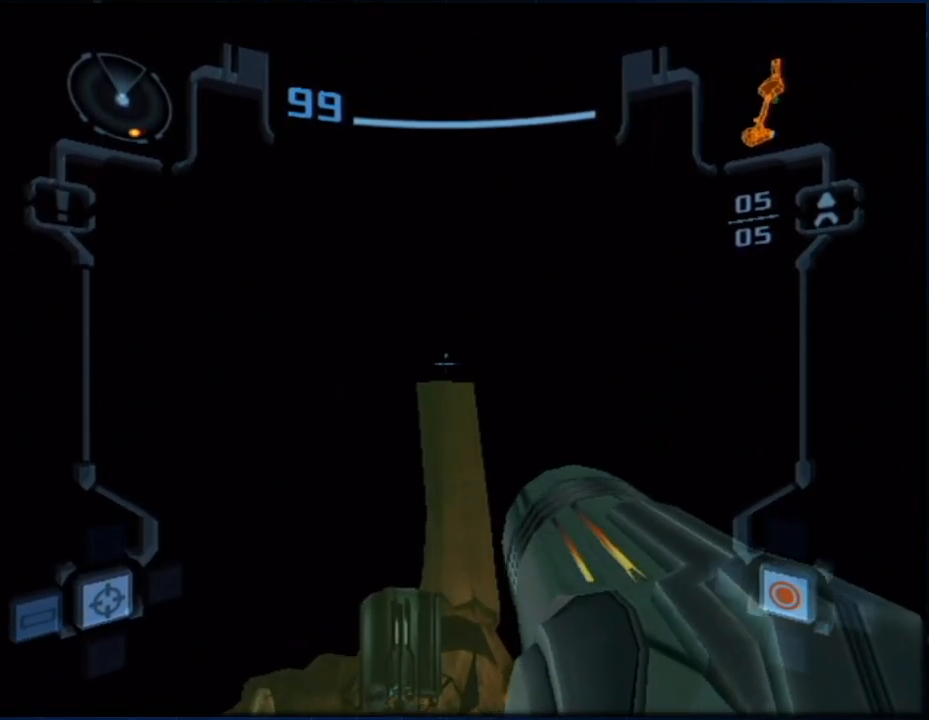
{"buttons": ["L1"], "left_stick": "up", "right_stick": "center", "button_events": []}
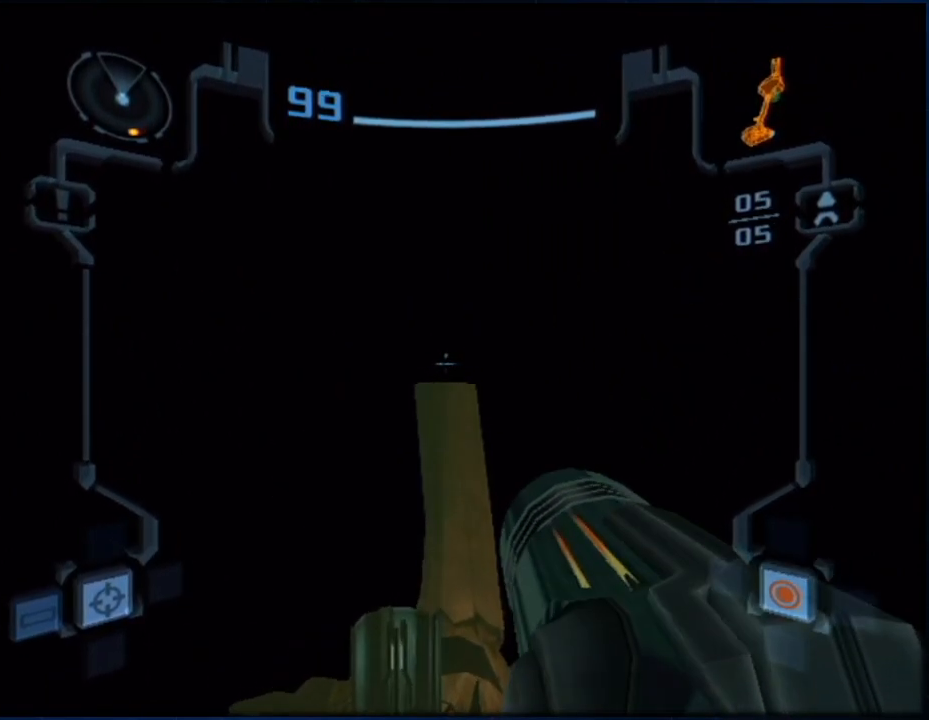
{"buttons": ["L1"], "left_stick": "up", "right_stick": "center", "button_events": []}
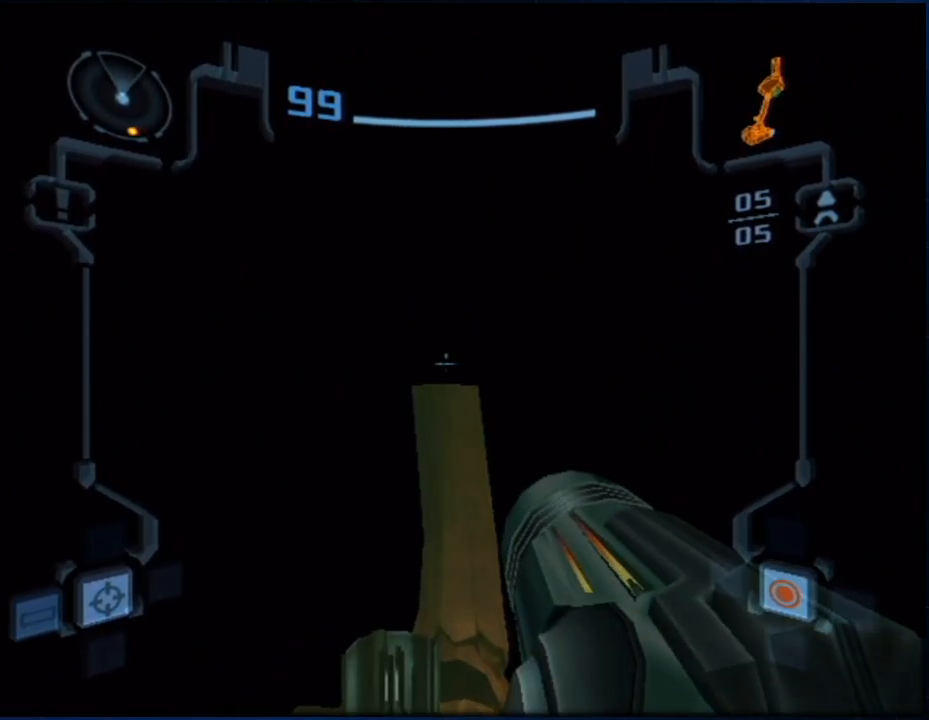
{"buttons": ["L1"], "left_stick": "up", "right_stick": "center", "button_events": []}
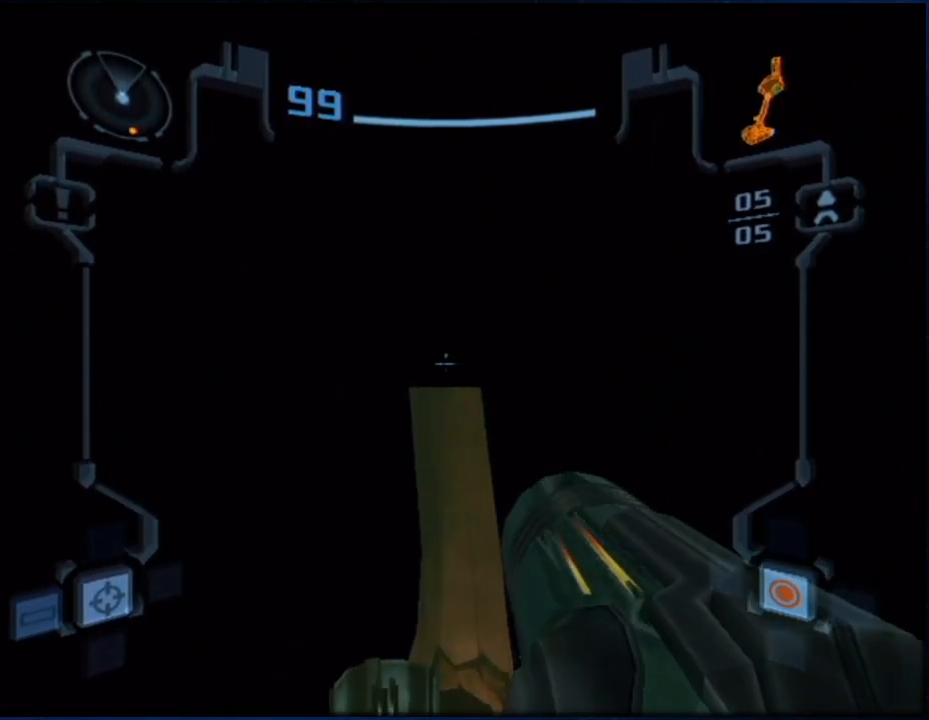
{"buttons": ["L1"], "left_stick": "up", "right_stick": "center", "button_events": []}
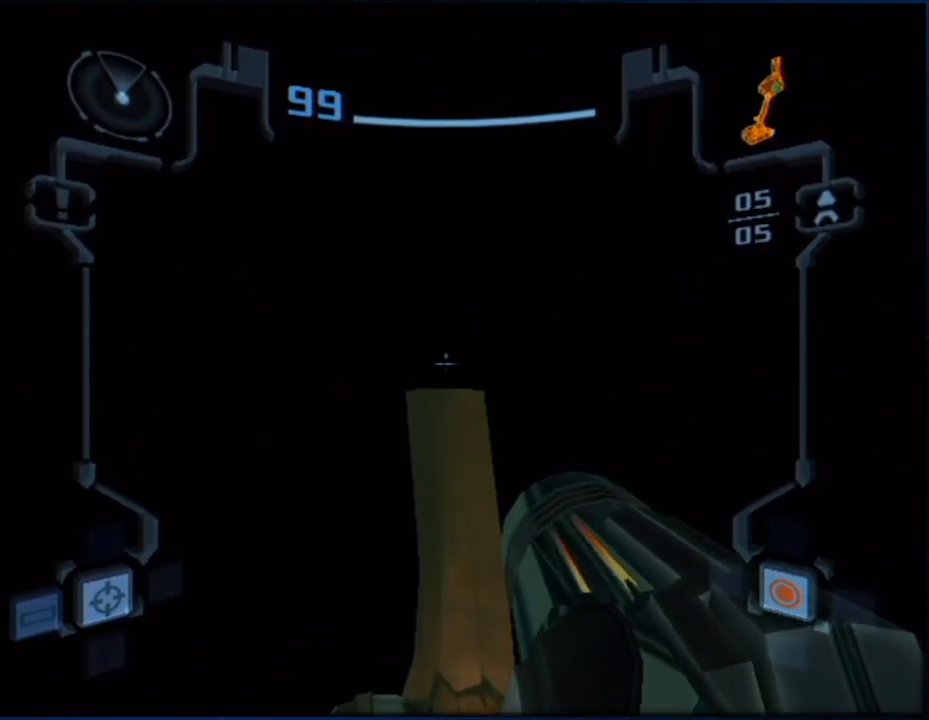
{"buttons": ["L1"], "left_stick": "up", "right_stick": "center", "button_events": []}
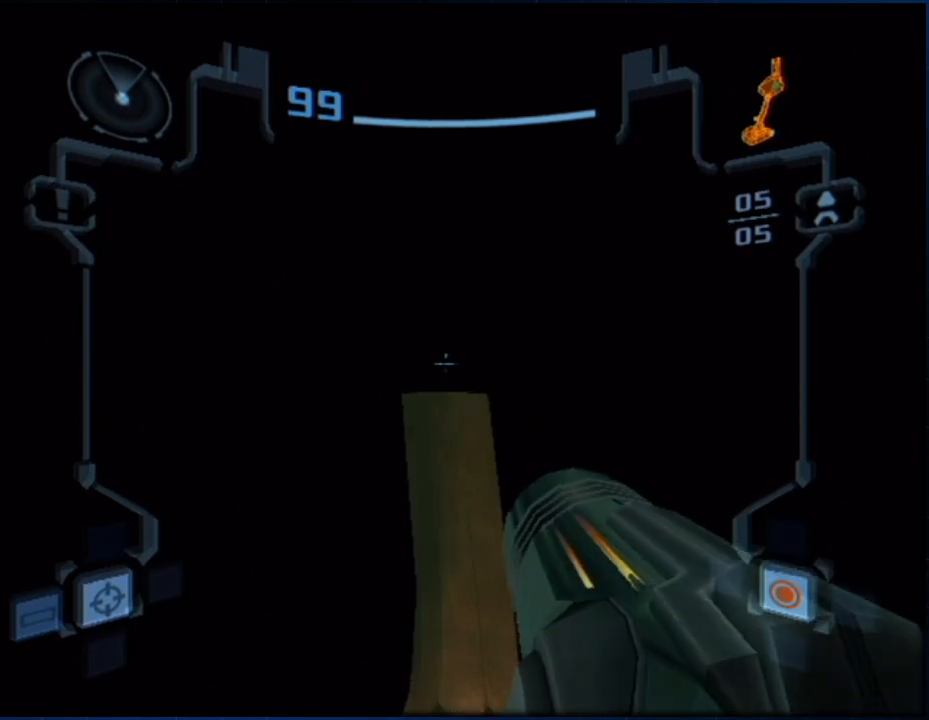
{"buttons": ["L1"], "left_stick": "up", "right_stick": "center", "button_events": []}
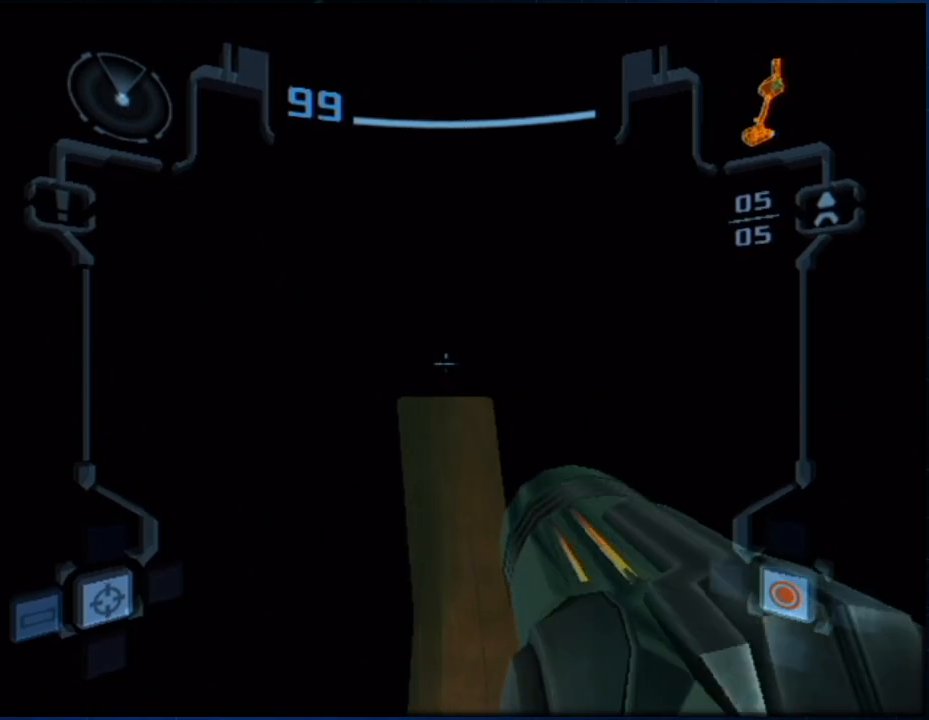
{"buttons": ["L1"], "left_stick": "up", "right_stick": "center", "button_events": []}
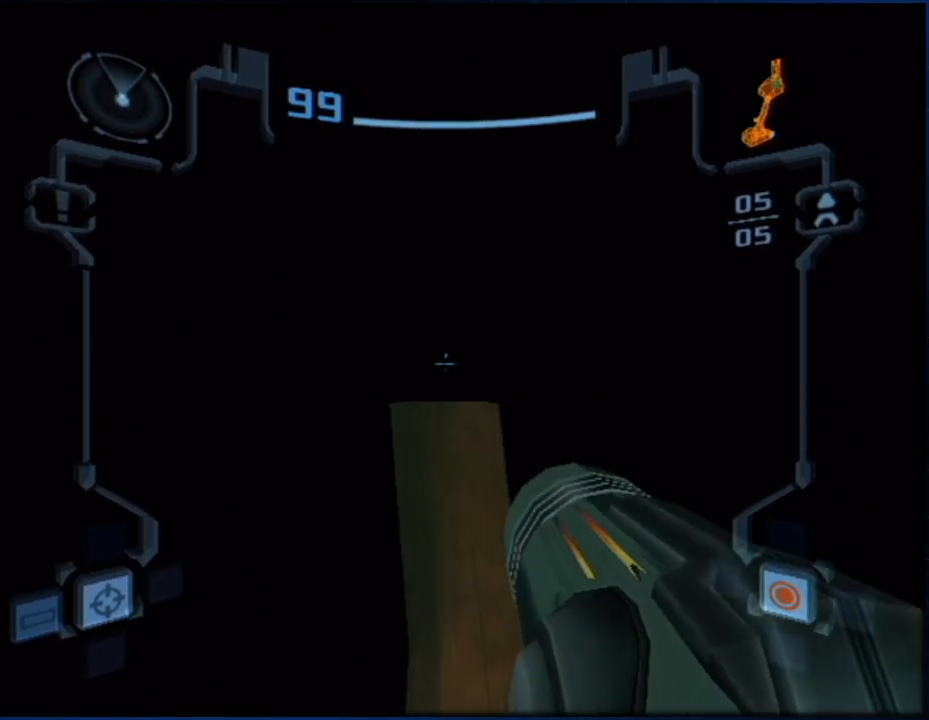
{"buttons": ["L1"], "left_stick": "up", "right_stick": "center", "button_events": []}
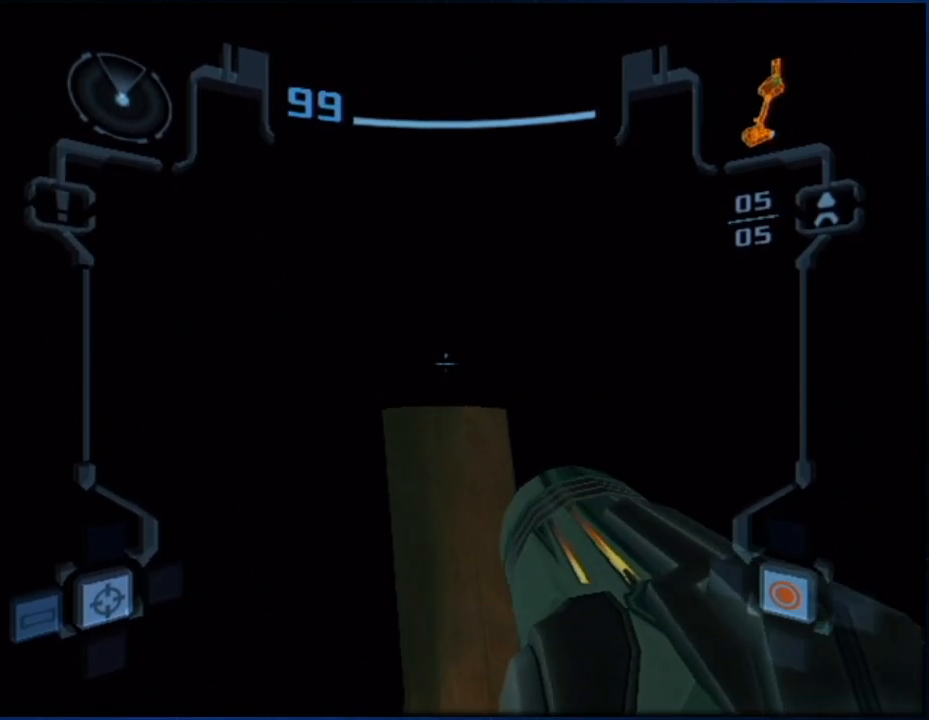
{"buttons": ["L1"], "left_stick": "up", "right_stick": "center", "button_events": []}
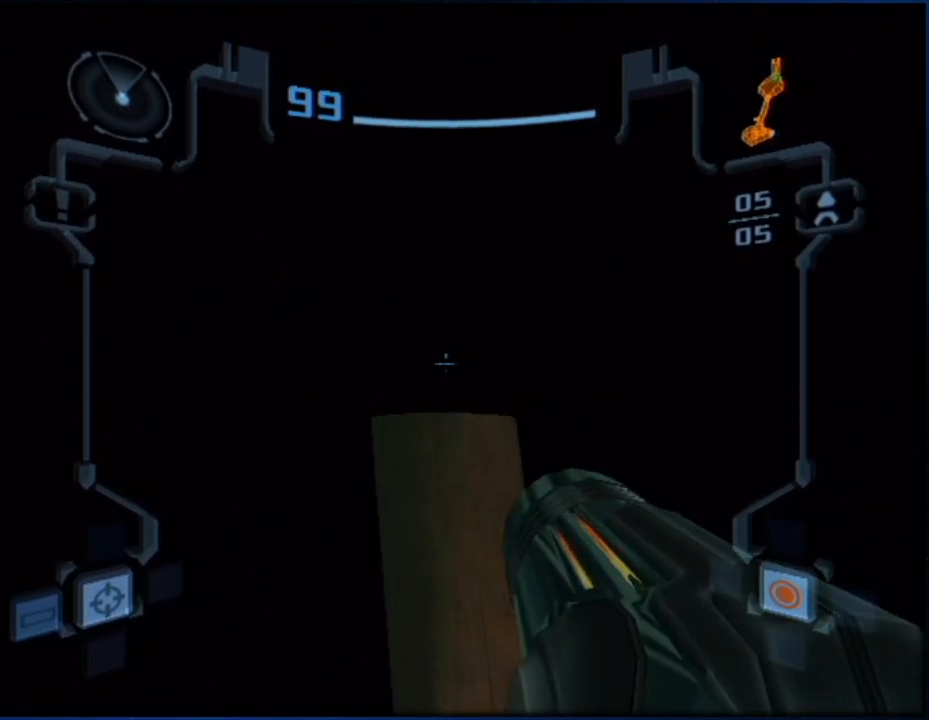
{"buttons": ["L1"], "left_stick": "up", "right_stick": "center", "button_events": []}
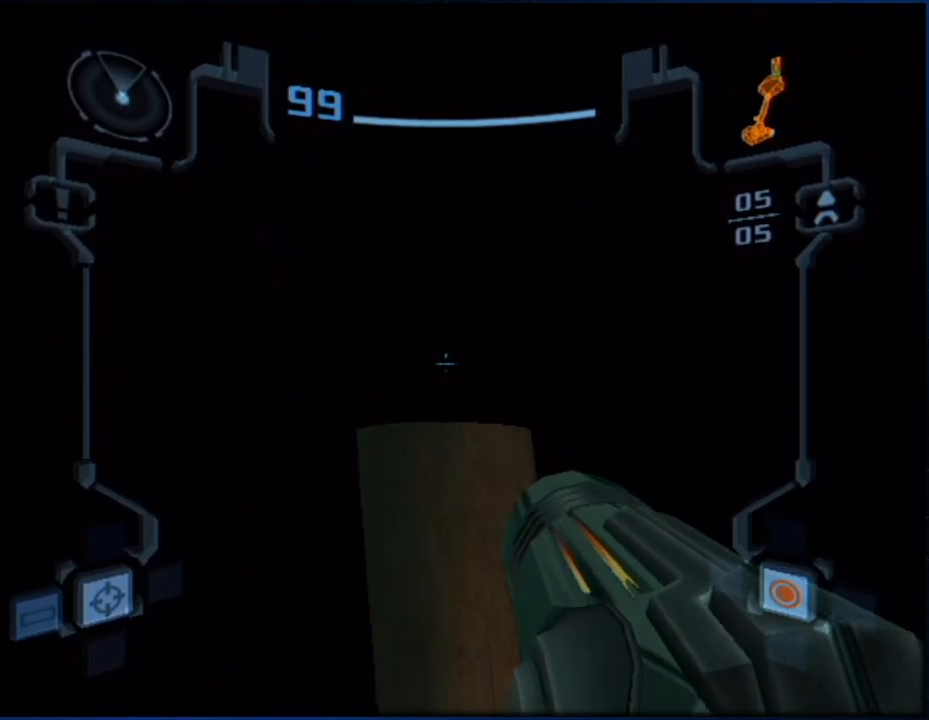
{"buttons": ["L1"], "left_stick": "up", "right_stick": "center", "button_events": []}
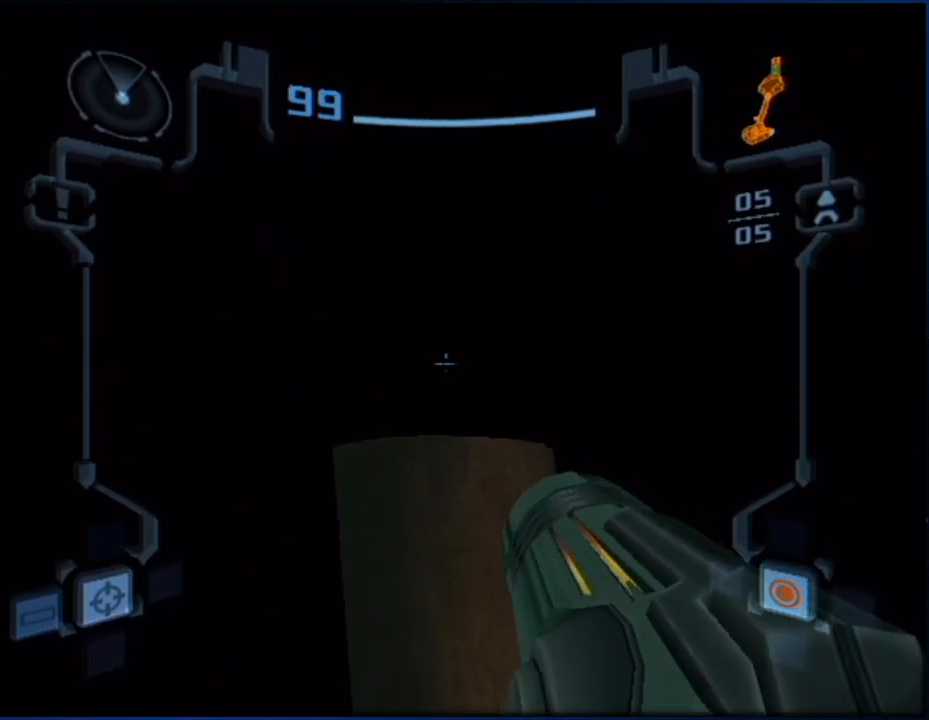
{"buttons": ["L1"], "left_stick": "up", "right_stick": "center", "button_events": []}
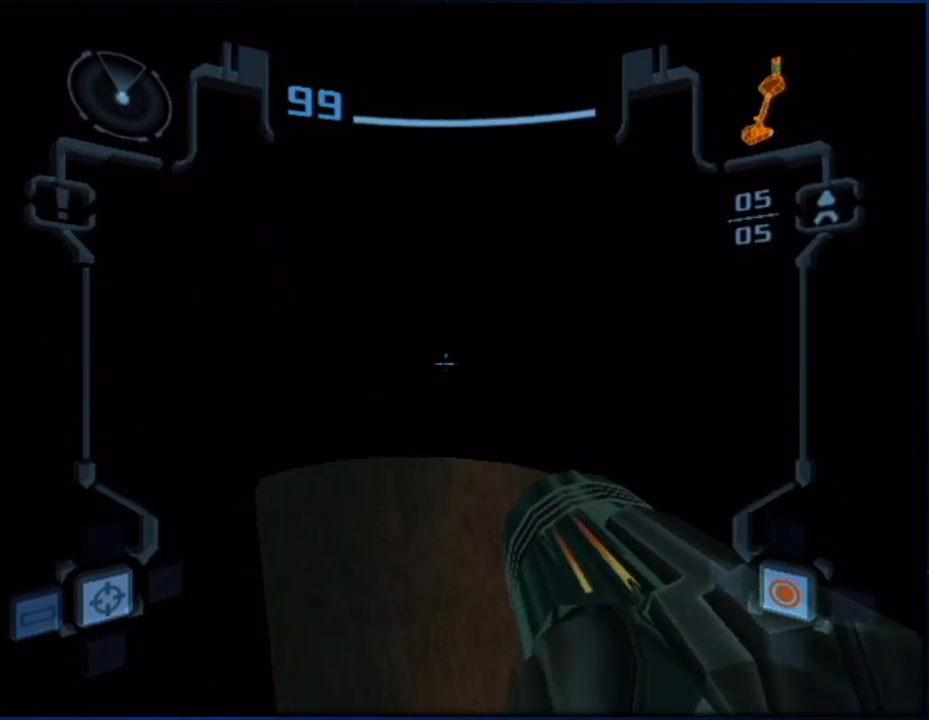
{"buttons": ["L1"], "left_stick": "up", "right_stick": "center", "button_events": []}
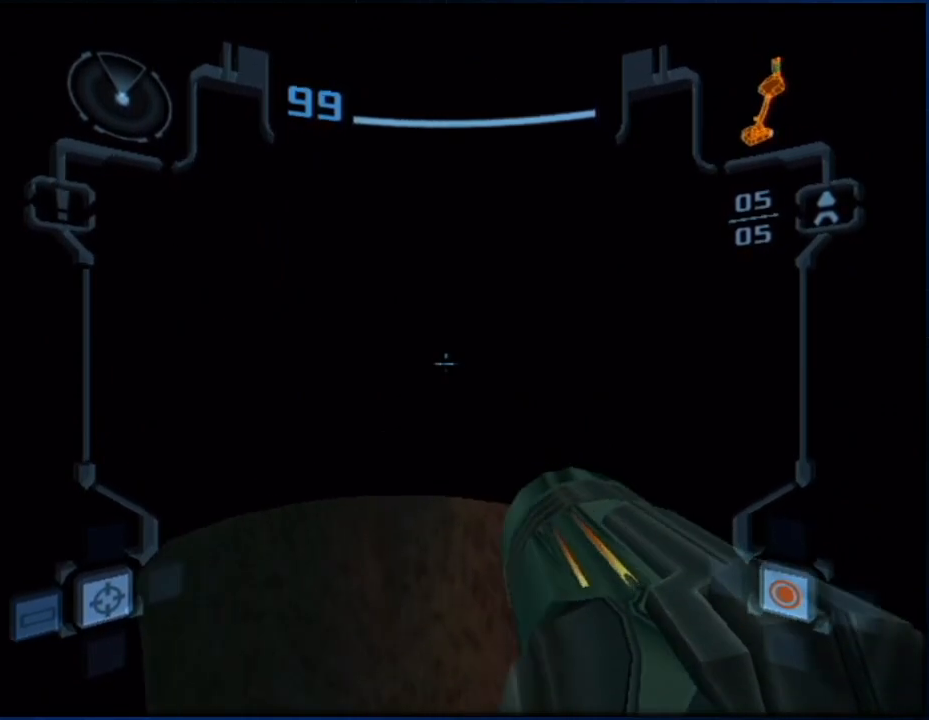
{"buttons": ["L1"], "left_stick": "down", "right_stick": "center", "button_events": []}
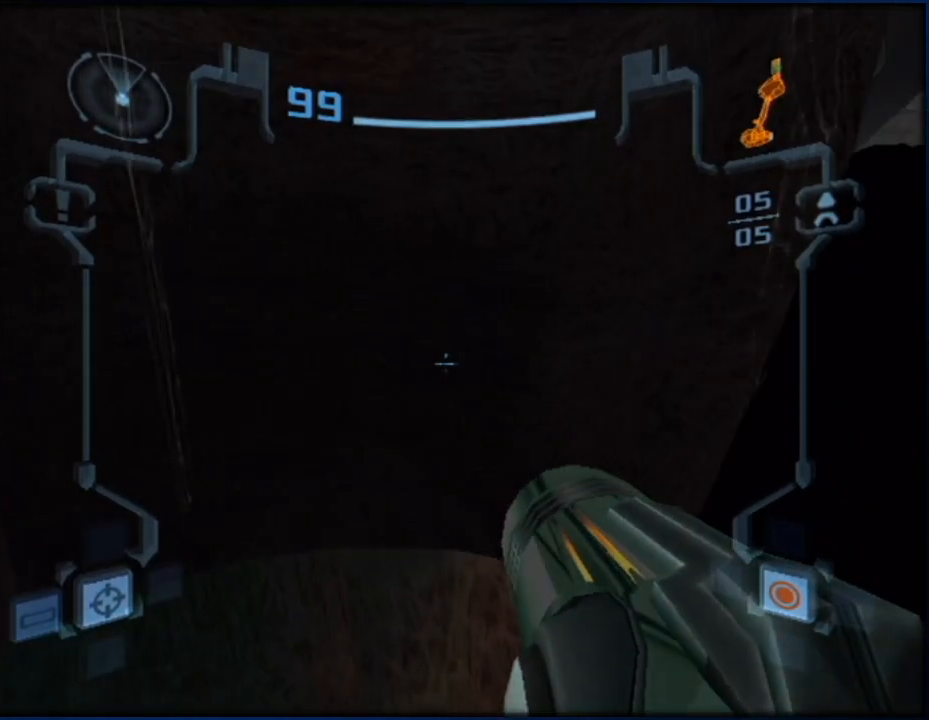
{"buttons": ["L1"], "left_stick": "down-right", "right_stick": "center", "button_events": []}
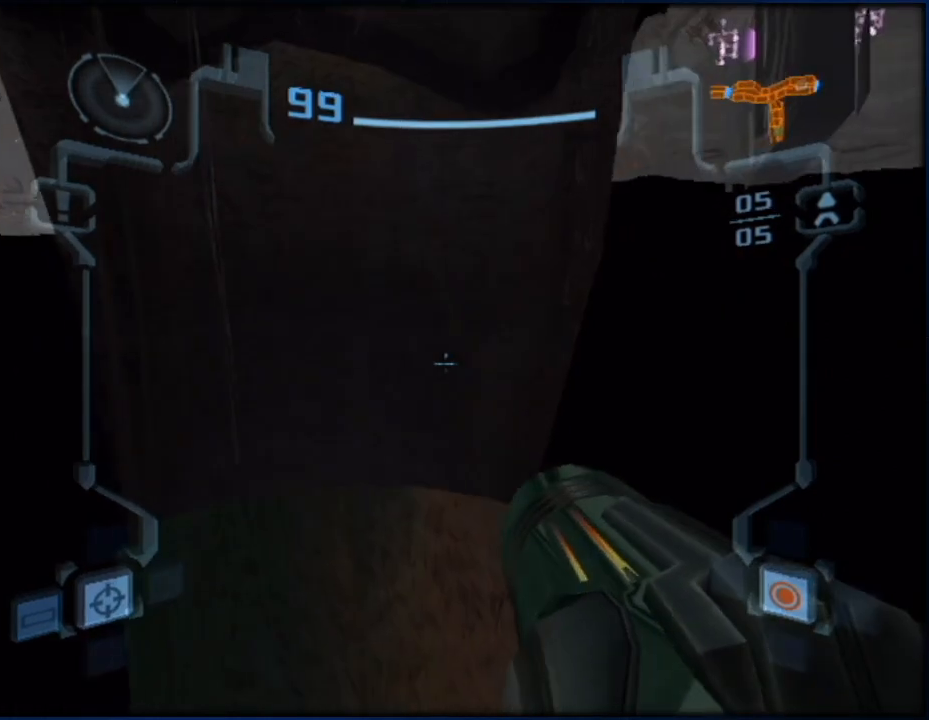
{"buttons": ["L1"], "left_stick": "down-right", "right_stick": "center", "button_events": []}
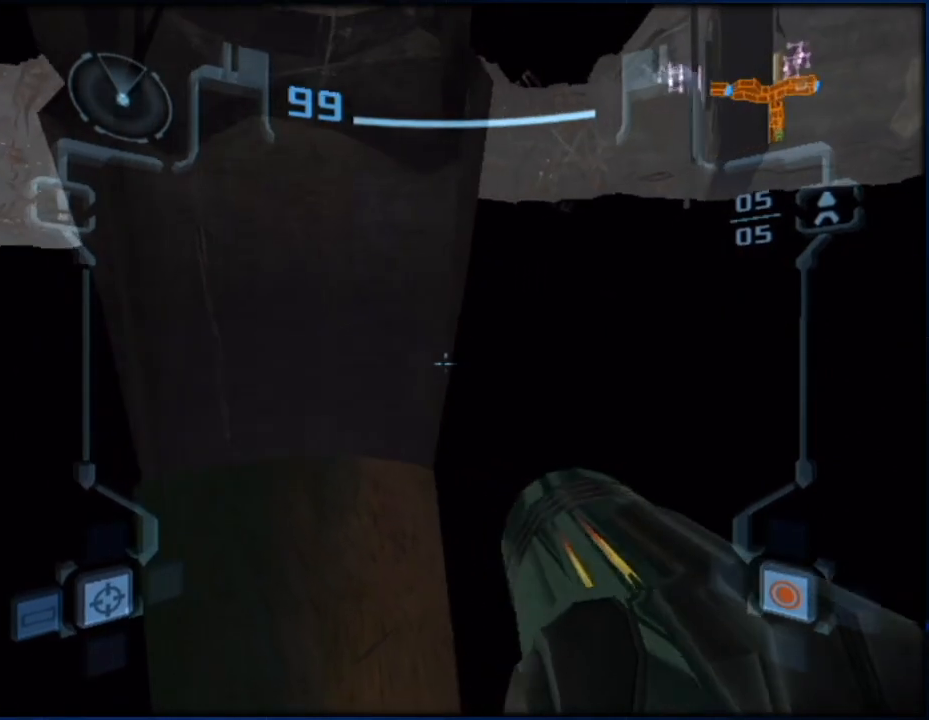
{"buttons": ["L1"], "left_stick": "down-right", "right_stick": "center", "button_events": []}
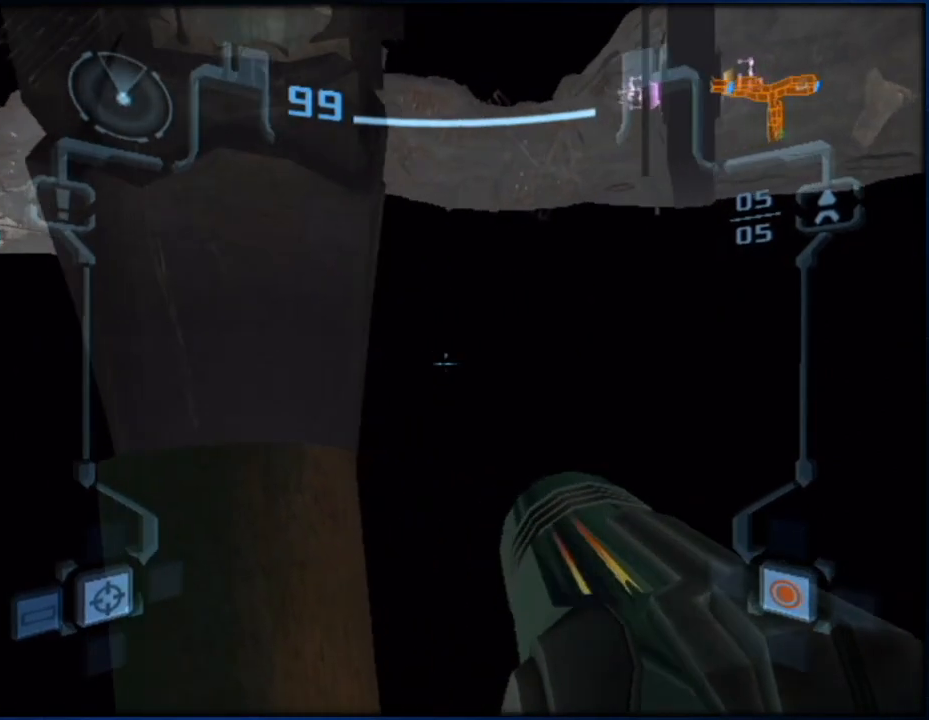
{"buttons": ["L1"], "left_stick": "right", "right_stick": "center", "button_events": []}
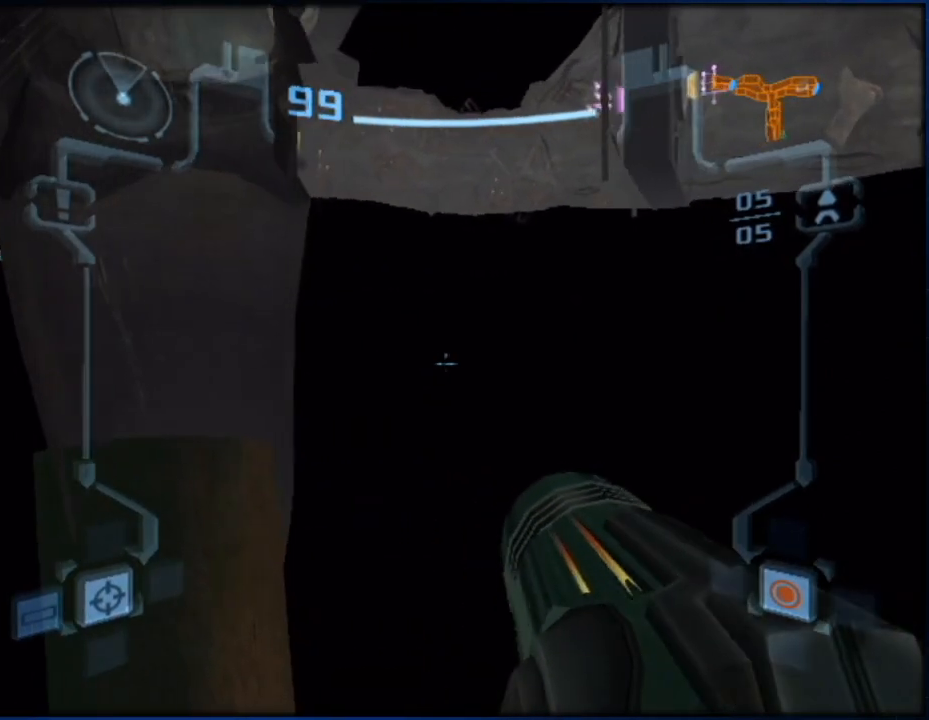
{"buttons": ["L1", "R1"], "left_stick": "down-right", "right_stick": "center", "button_events": [[367, "R1", "down"]]}
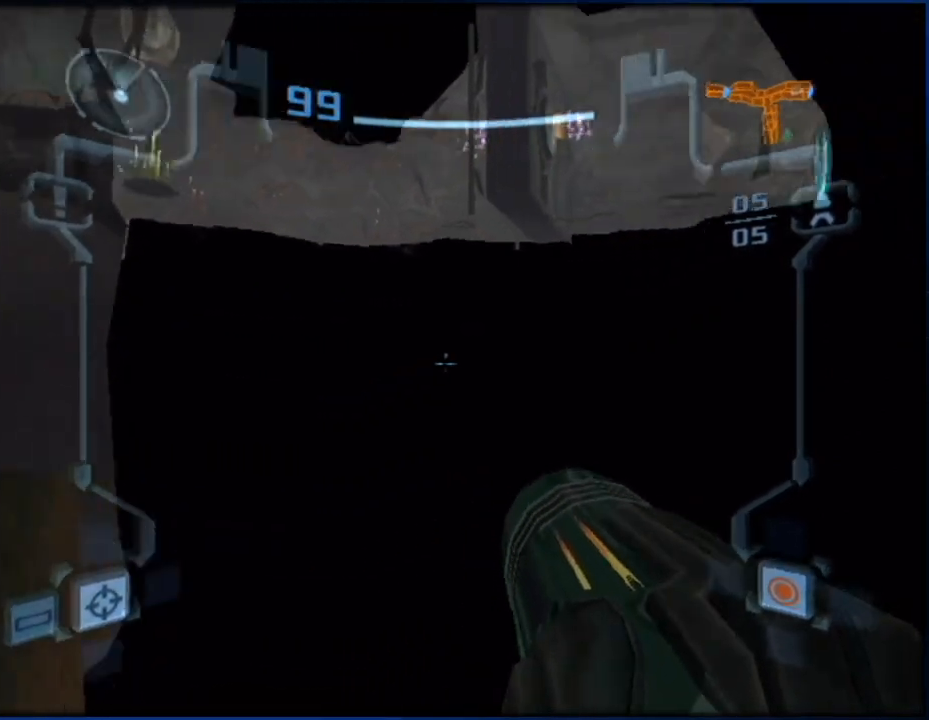
{"buttons": ["L1"], "left_stick": "right", "right_stick": "center", "button_events": [[333, "R1", "up"], [400, "A", "down"], [483, "A", "up"]]}